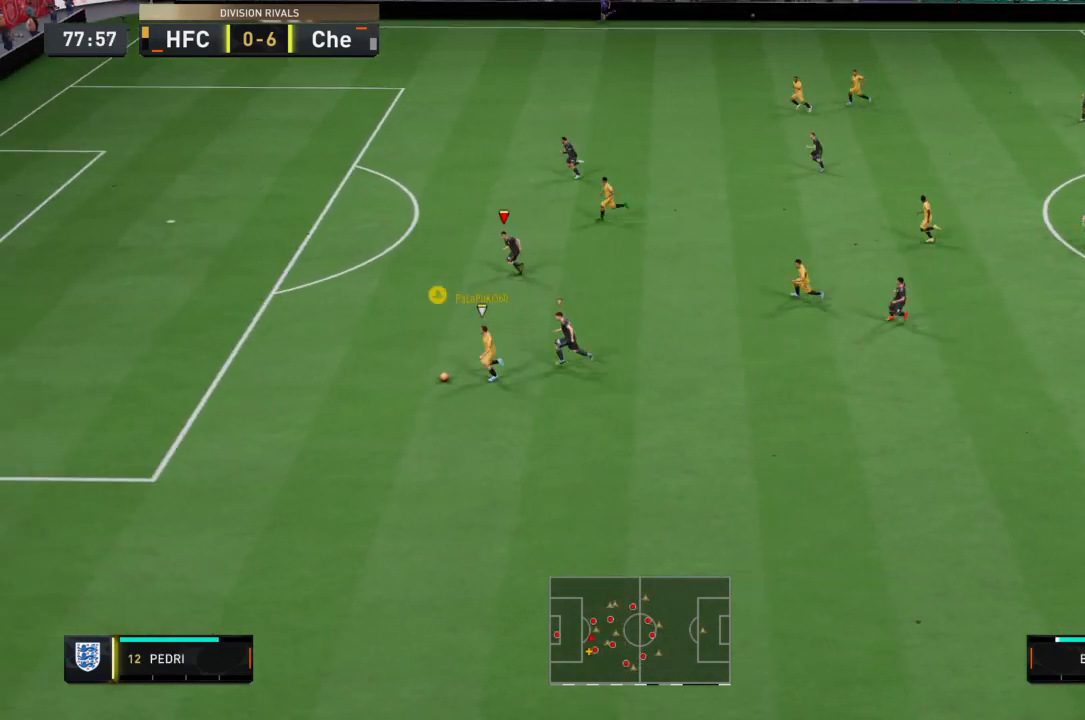
Gameplay with a controller (PlayStation layout); each line is a JSON object with the inputs held at the frame after it. "events" lists button and stick changes between this image and that frame as [ms after this image, input, new state], when the widget could be followed in between. Not read: L3 R3.
{"buttons": ["R2"], "left_stick": "left", "right_stick": "center", "events": [[200, "TRIANGLE", "up"]]}
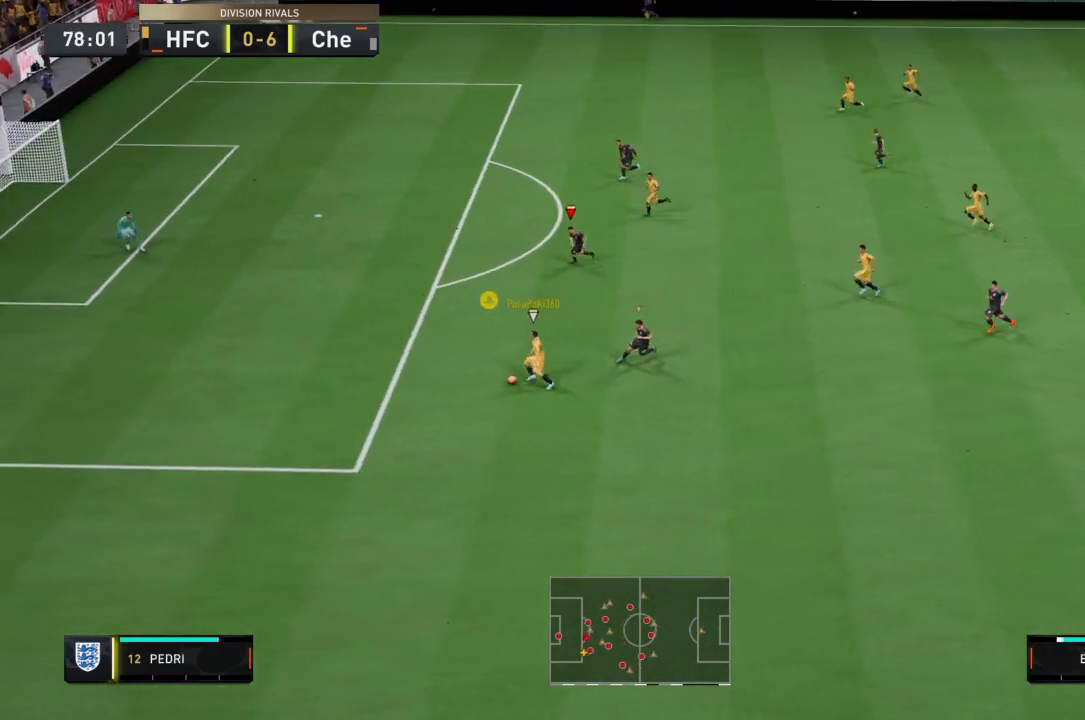
{"buttons": ["R2"], "left_stick": "left", "right_stick": "center", "events": [[100, "TRIANGLE", "down"], [467, "TRIANGLE", "up"]]}
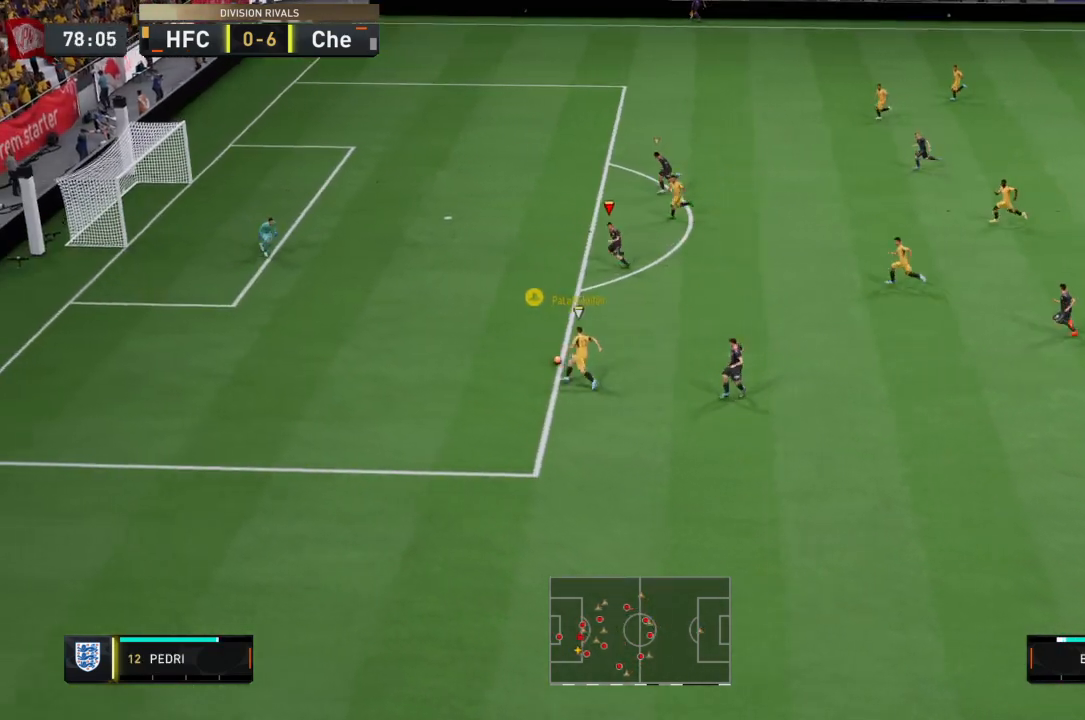
{"buttons": ["R2"], "left_stick": "up-left", "right_stick": "center", "events": [[434, "left_stick", "up-left"]]}
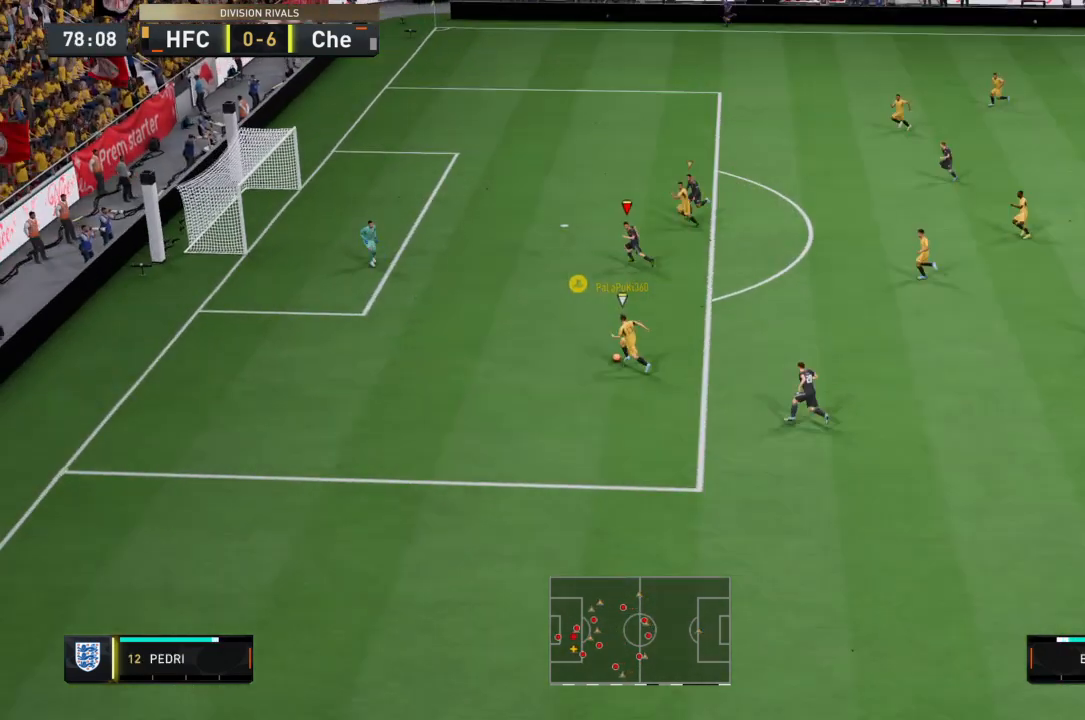
{"buttons": [], "left_stick": "up-left", "right_stick": "center", "events": [[133, "R2", "up"]]}
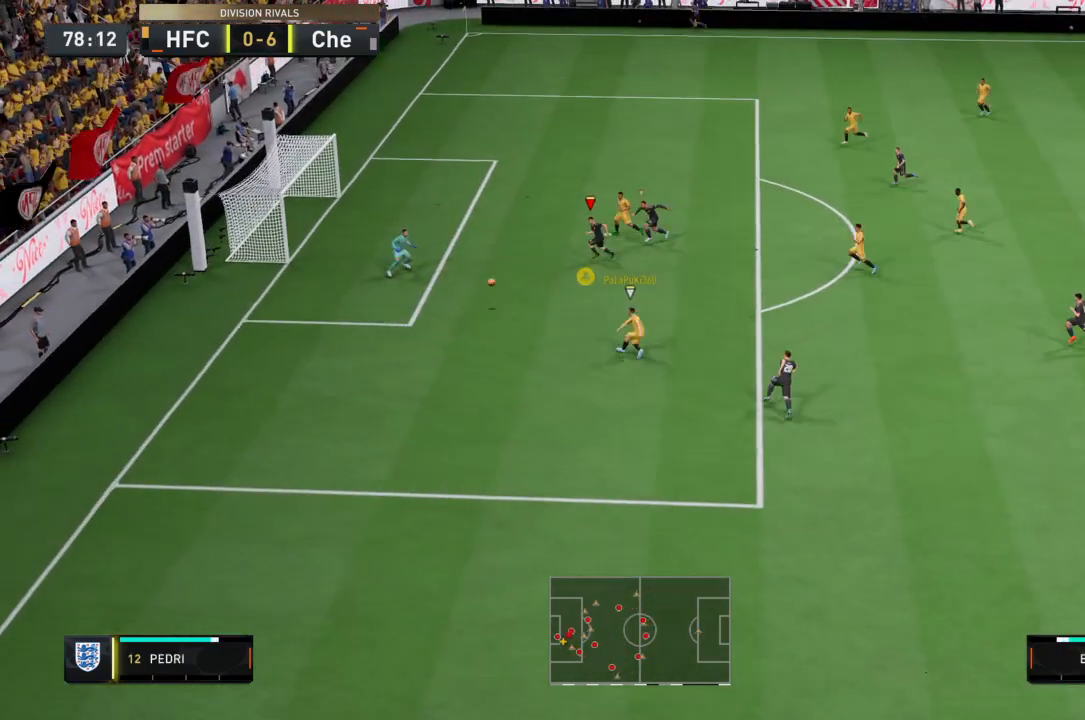
{"buttons": [], "left_stick": "down-right", "right_stick": "center", "events": [[134, "left_stick", "up-right"], [401, "left_stick", "right"], [501, "left_stick", "down-right"]]}
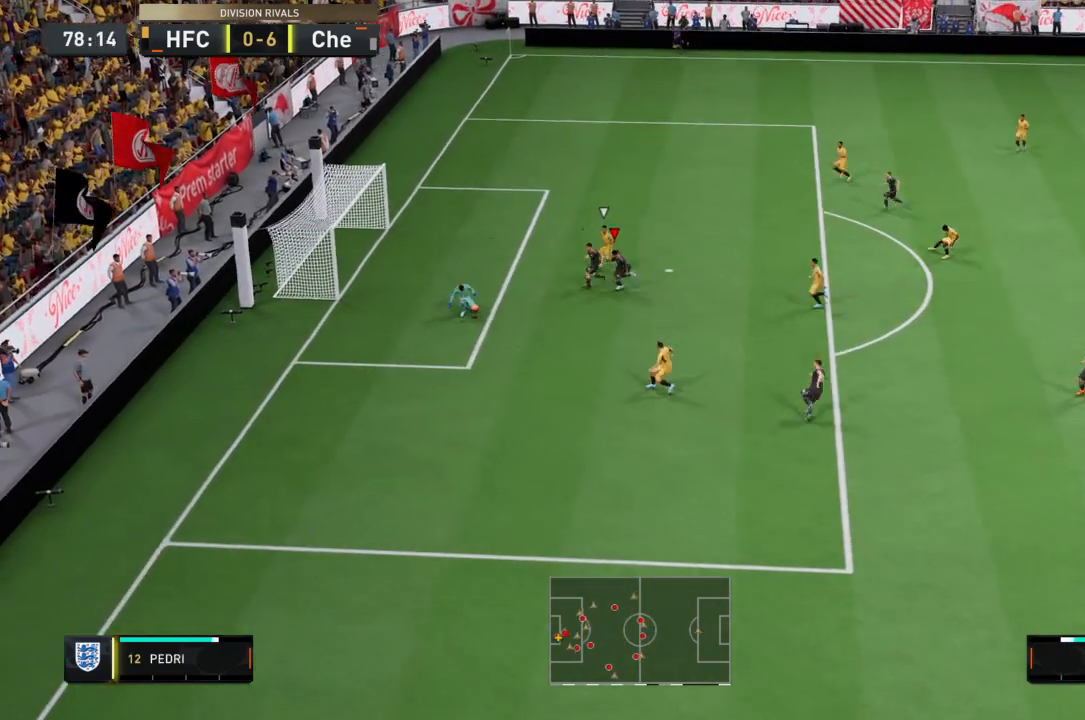
{"buttons": [], "left_stick": "center", "right_stick": "center", "events": [[267, "left_stick", "center"]]}
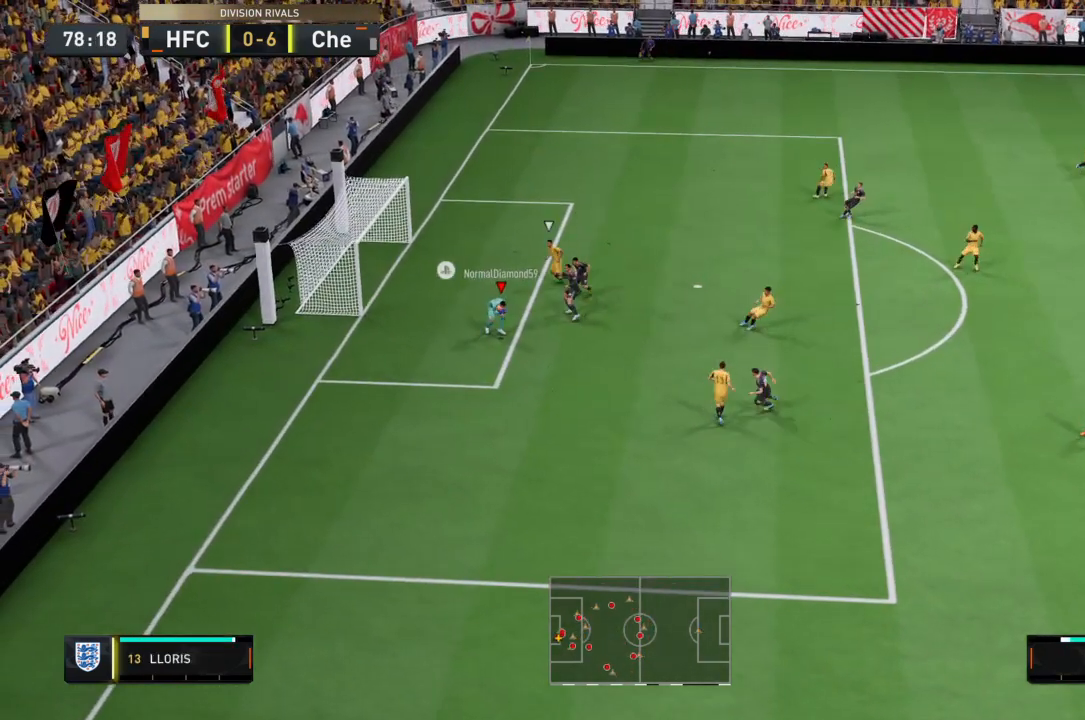
{"buttons": [], "left_stick": "center", "right_stick": "center", "events": []}
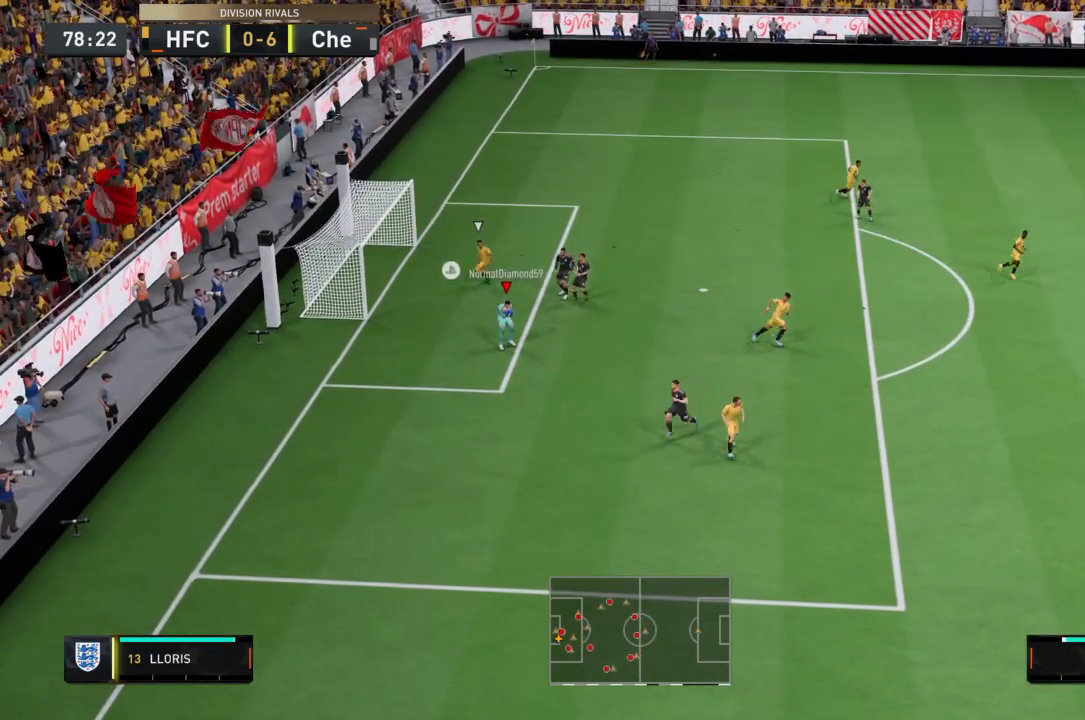
{"buttons": [], "left_stick": "center", "right_stick": "center", "events": []}
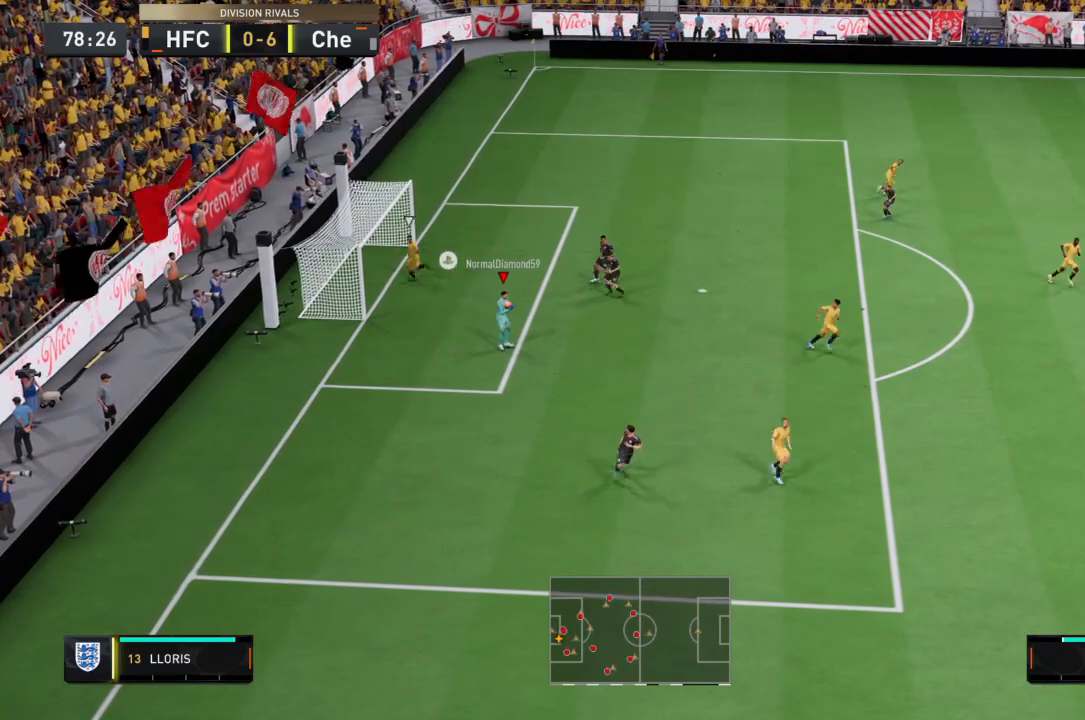
{"buttons": [], "left_stick": "center", "right_stick": "center", "events": []}
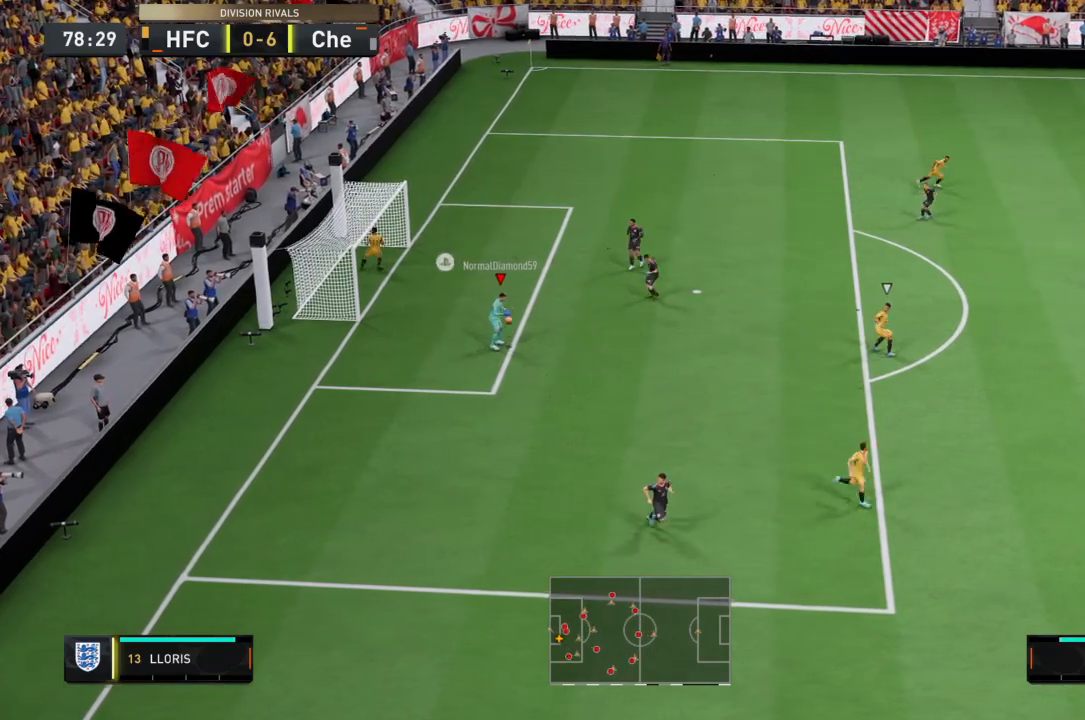
{"buttons": [], "left_stick": "down-right", "right_stick": "center", "events": [[467, "left_stick", "down-right"]]}
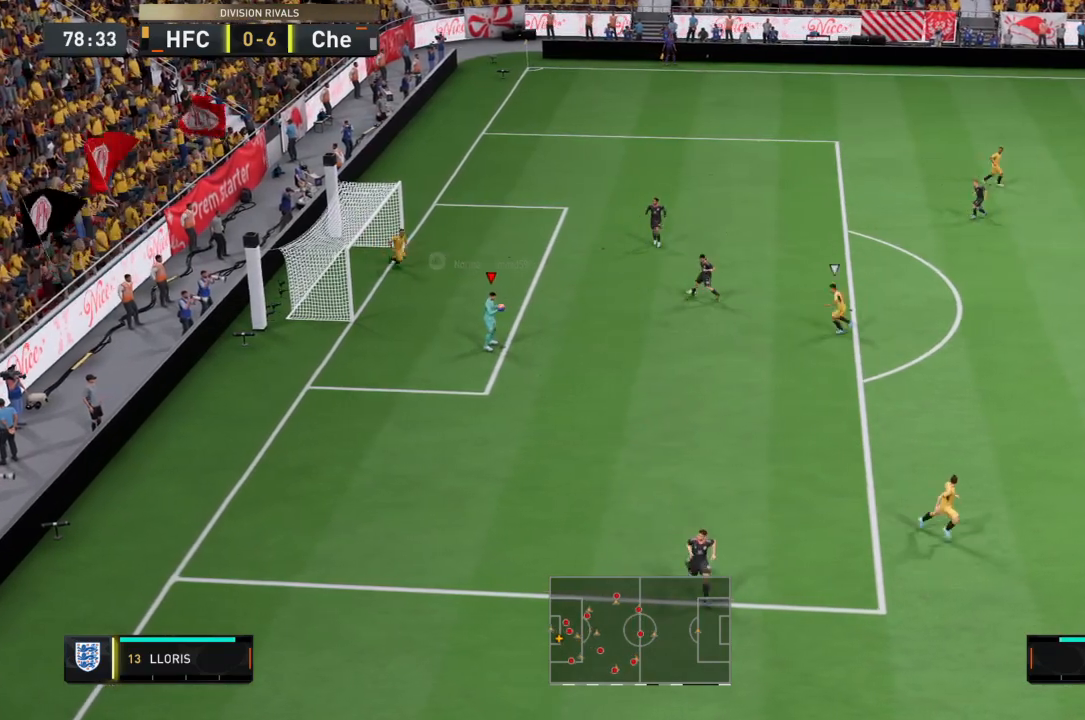
{"buttons": ["R2"], "left_stick": "right", "right_stick": "center", "events": [[34, "left_stick", "right"], [167, "R2", "down"]]}
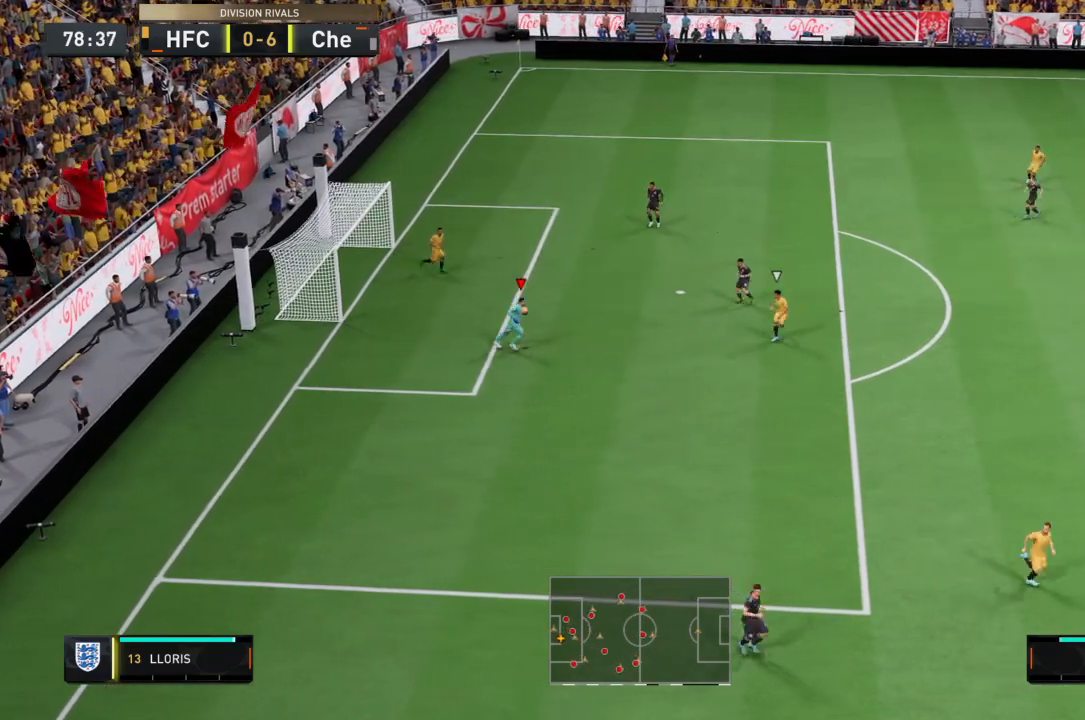
{"buttons": ["R2"], "left_stick": "right", "right_stick": "center", "events": []}
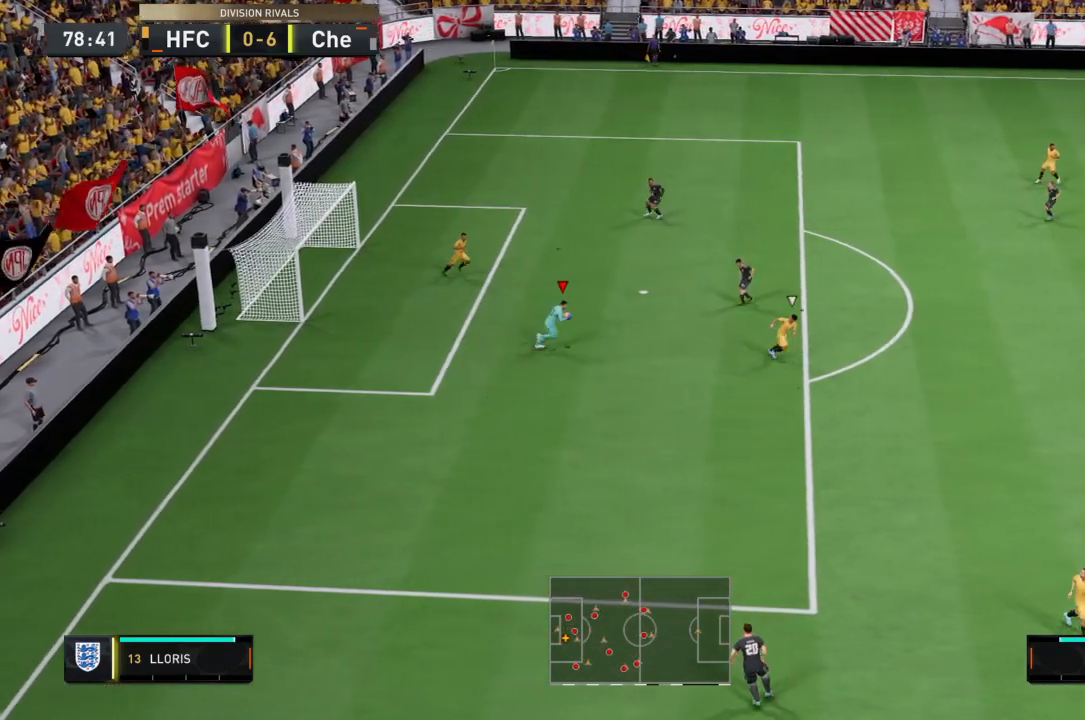
{"buttons": ["CROSS"], "left_stick": "right", "right_stick": "center", "events": [[34, "CROSS", "down"], [134, "R2", "up"]]}
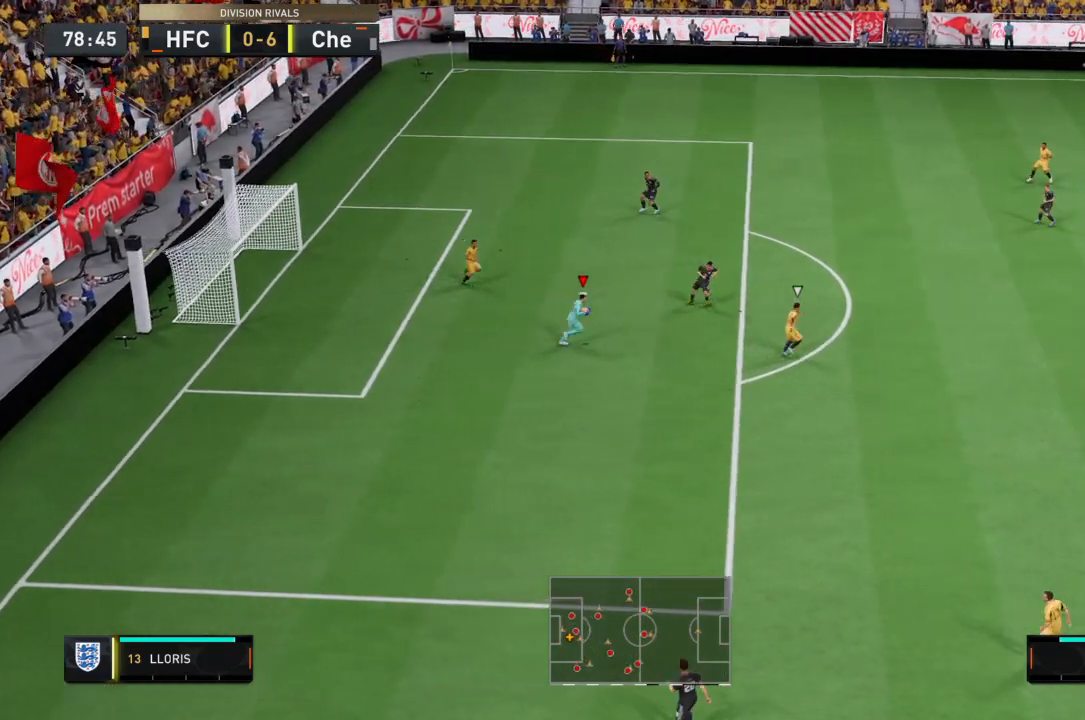
{"buttons": ["CROSS"], "left_stick": "right", "right_stick": "center", "events": []}
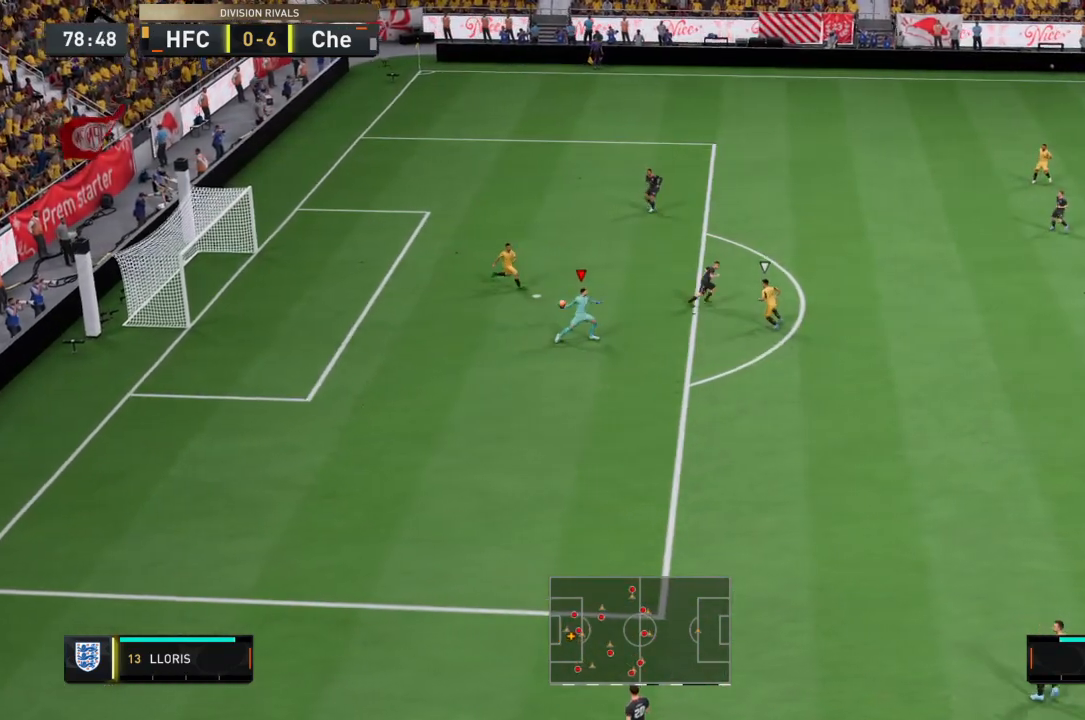
{"buttons": [], "left_stick": "center", "right_stick": "center", "events": [[301, "CROSS", "up"], [467, "left_stick", "center"]]}
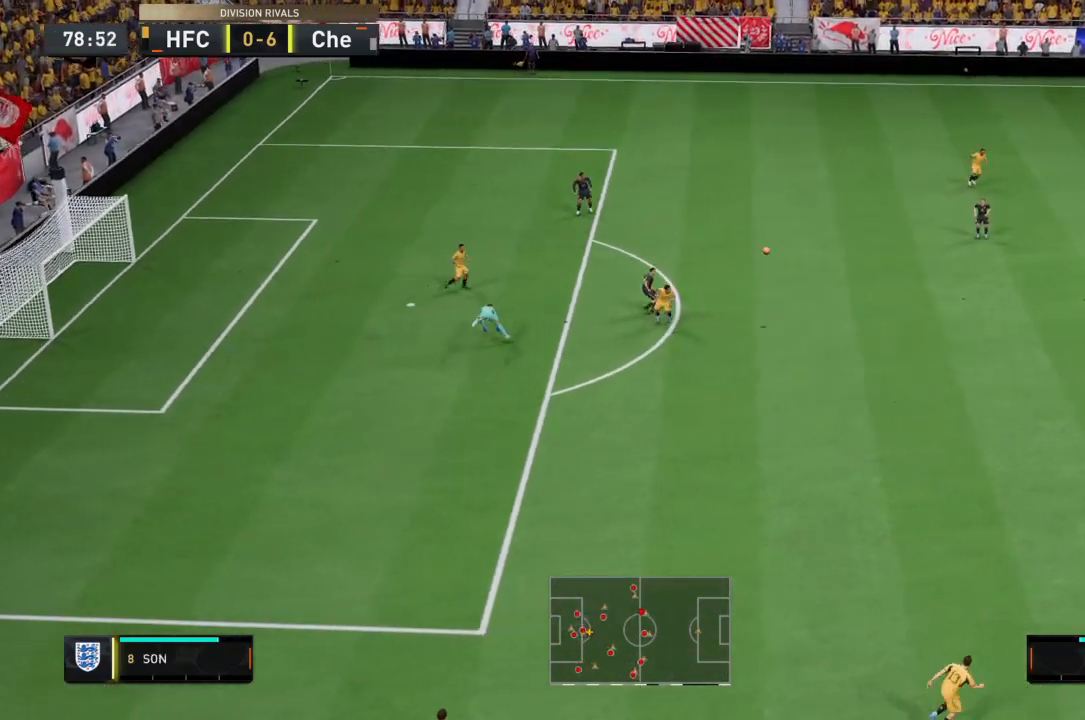
{"buttons": [], "left_stick": "left", "right_stick": "center", "events": [[33, "left_stick", "left"]]}
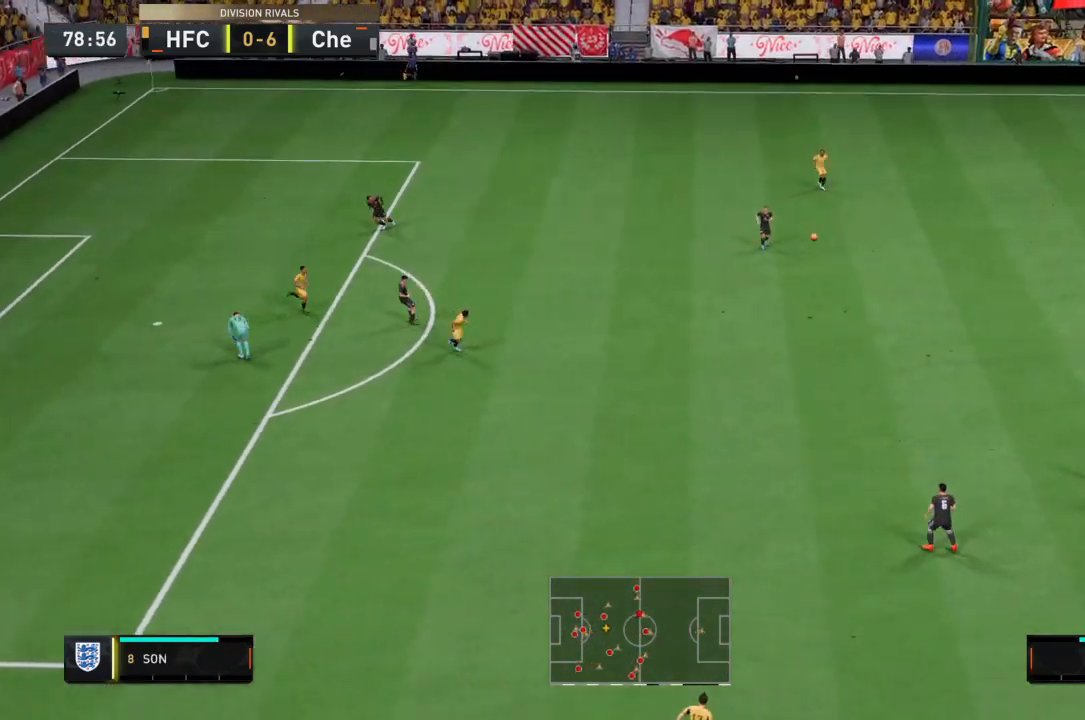
{"buttons": [], "left_stick": "left", "right_stick": "center", "events": [[100, "CROSS", "down"], [267, "CROSS", "up"]]}
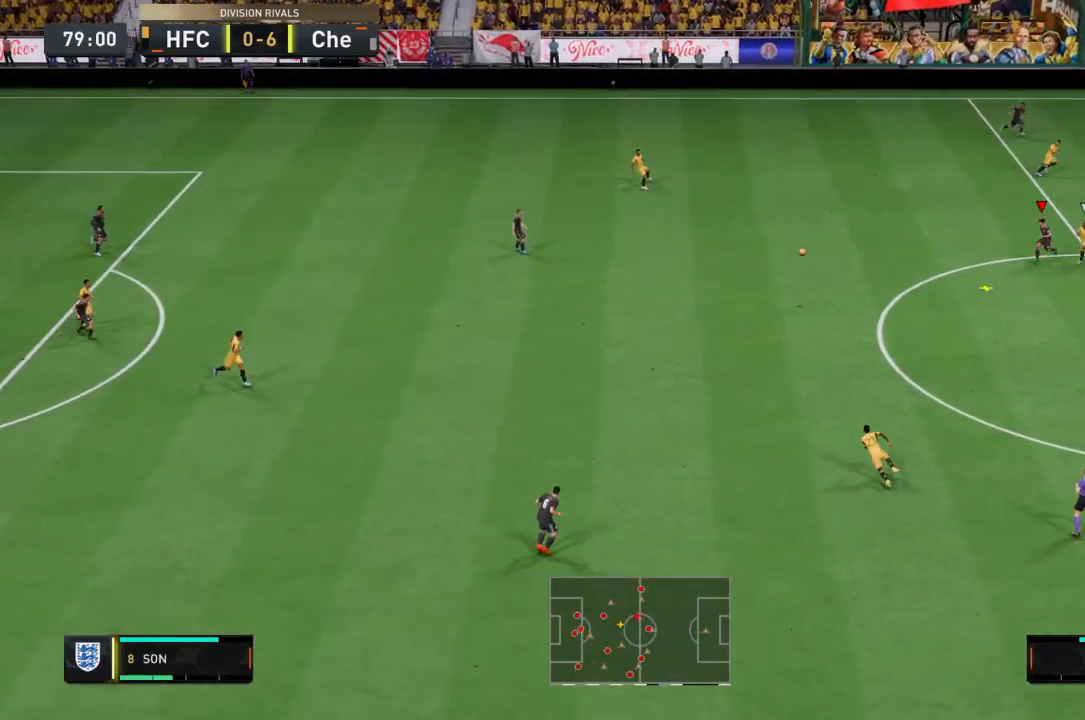
{"buttons": [], "left_stick": "left", "right_stick": "center", "events": []}
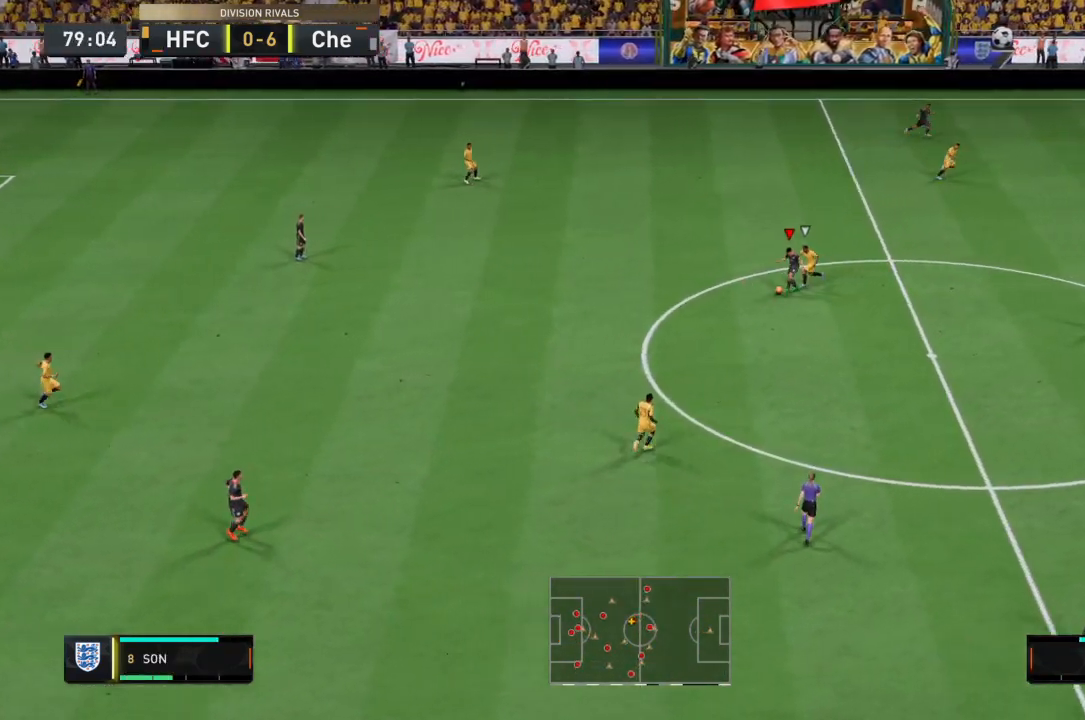
{"buttons": ["R2"], "left_stick": "down-right", "right_stick": "center", "events": [[67, "left_stick", "down-left"], [167, "R2", "down"], [167, "left_stick", "down-right"]]}
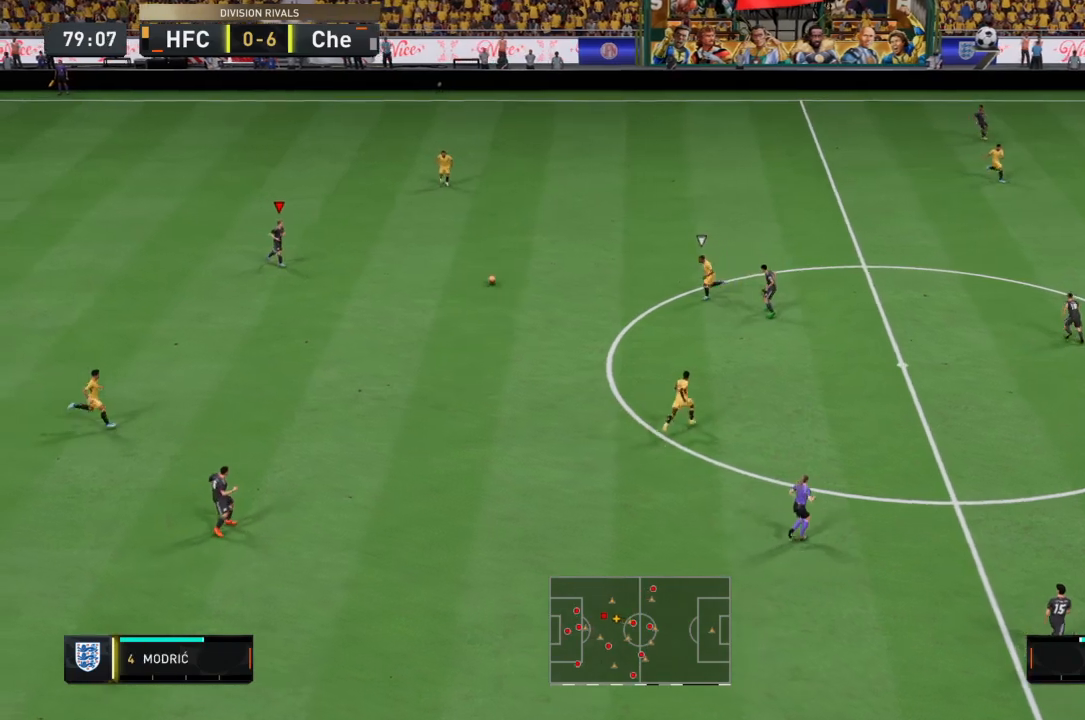
{"buttons": ["R2"], "left_stick": "down-right", "right_stick": "center", "events": [[300, "R2", "up"], [434, "R2", "down"]]}
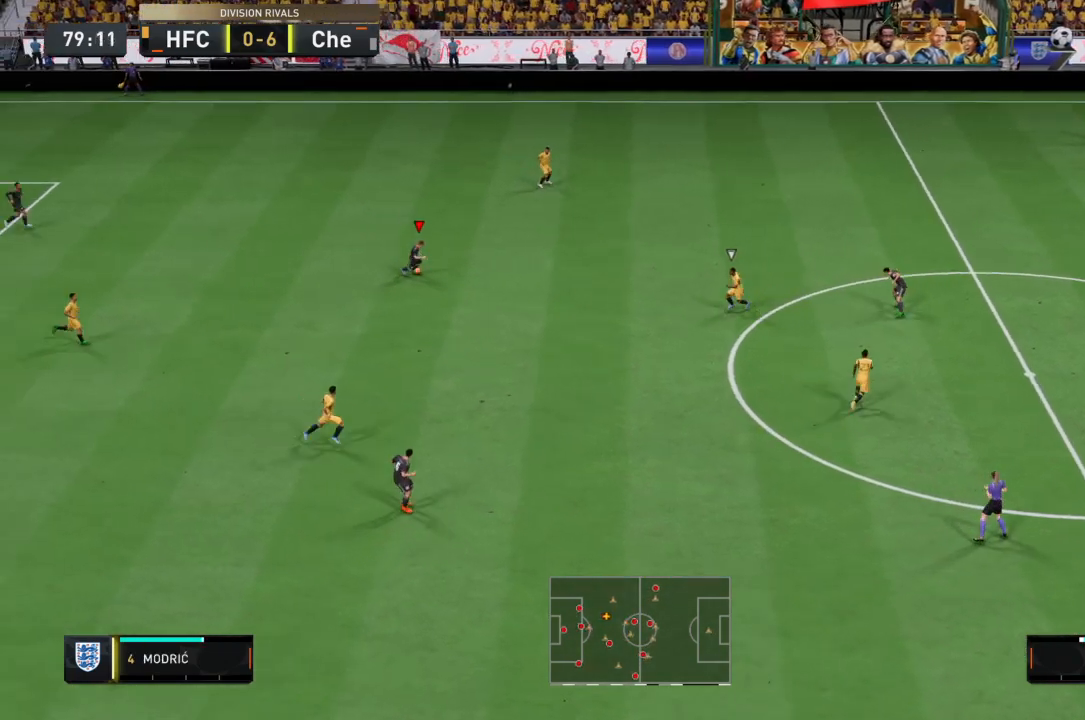
{"buttons": [], "left_stick": "right", "right_stick": "center", "events": [[134, "R2", "up"], [167, "TRIANGLE", "down"], [401, "TRIANGLE", "up"], [401, "left_stick", "right"]]}
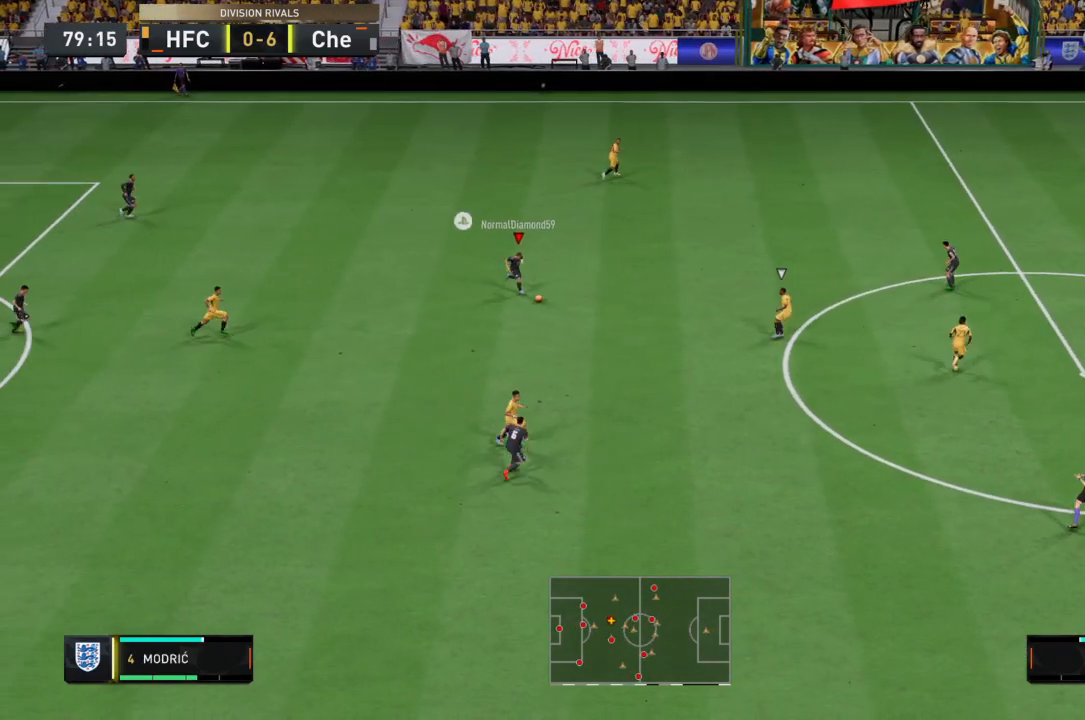
{"buttons": [], "left_stick": "up-right", "right_stick": "center", "events": [[133, "left_stick", "up-right"]]}
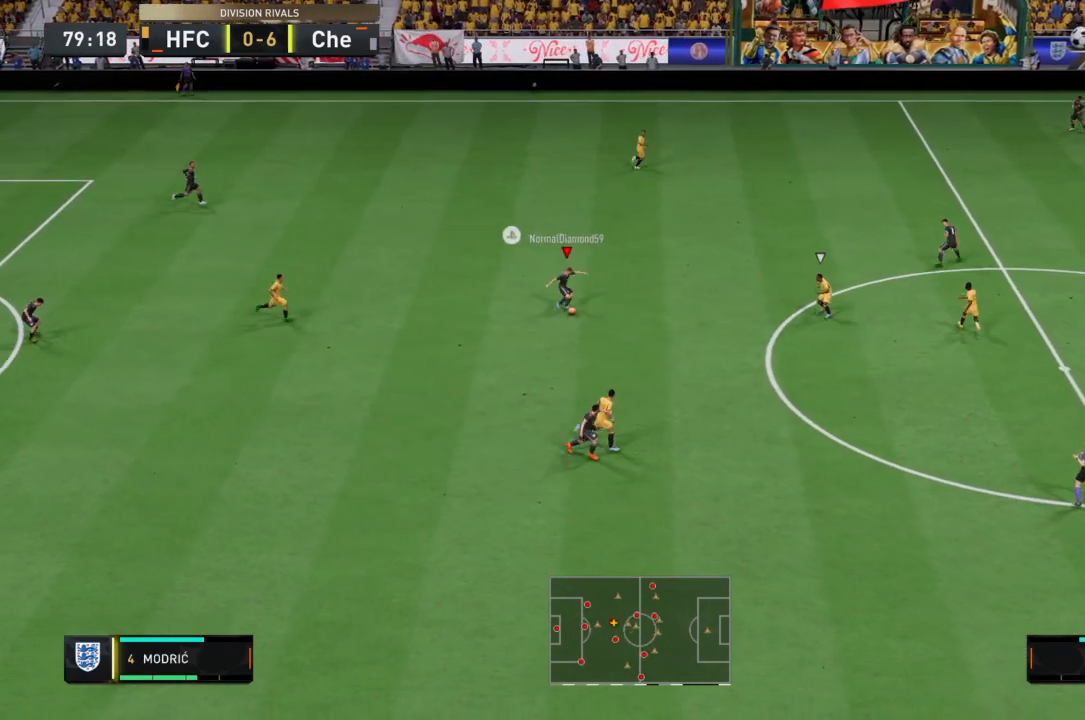
{"buttons": ["R2"], "left_stick": "up-right", "right_stick": "center", "events": [[267, "R2", "down"]]}
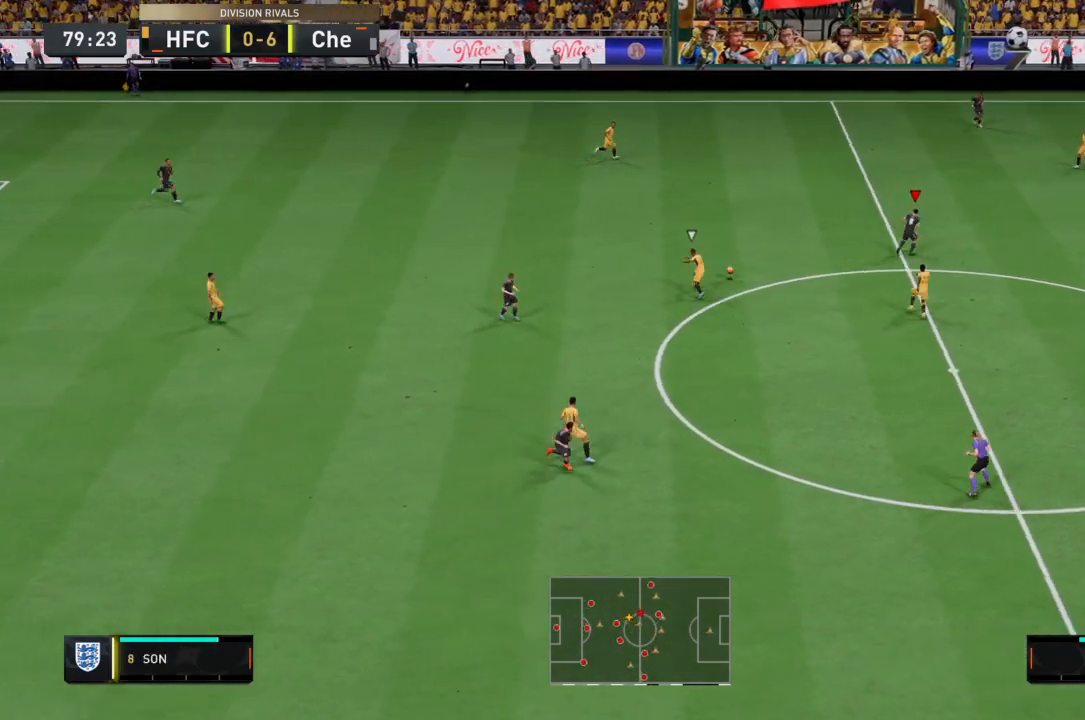
{"buttons": ["R2"], "left_stick": "right", "right_stick": "center", "events": [[100, "left_stick", "right"]]}
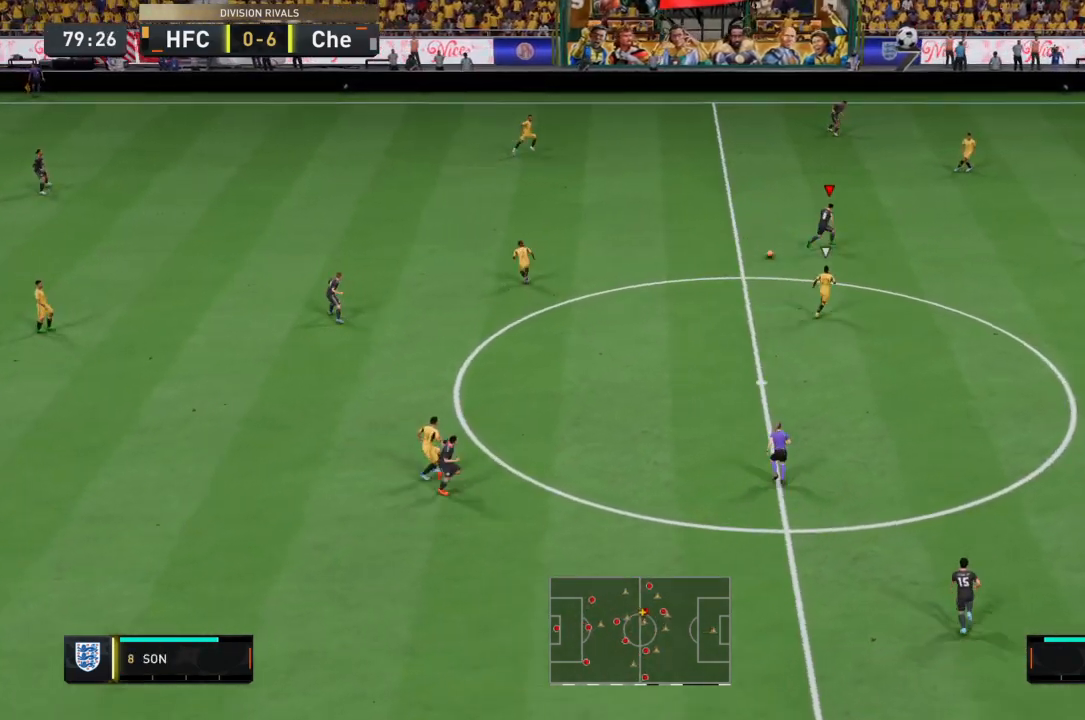
{"buttons": ["R2"], "left_stick": "right", "right_stick": "center", "events": []}
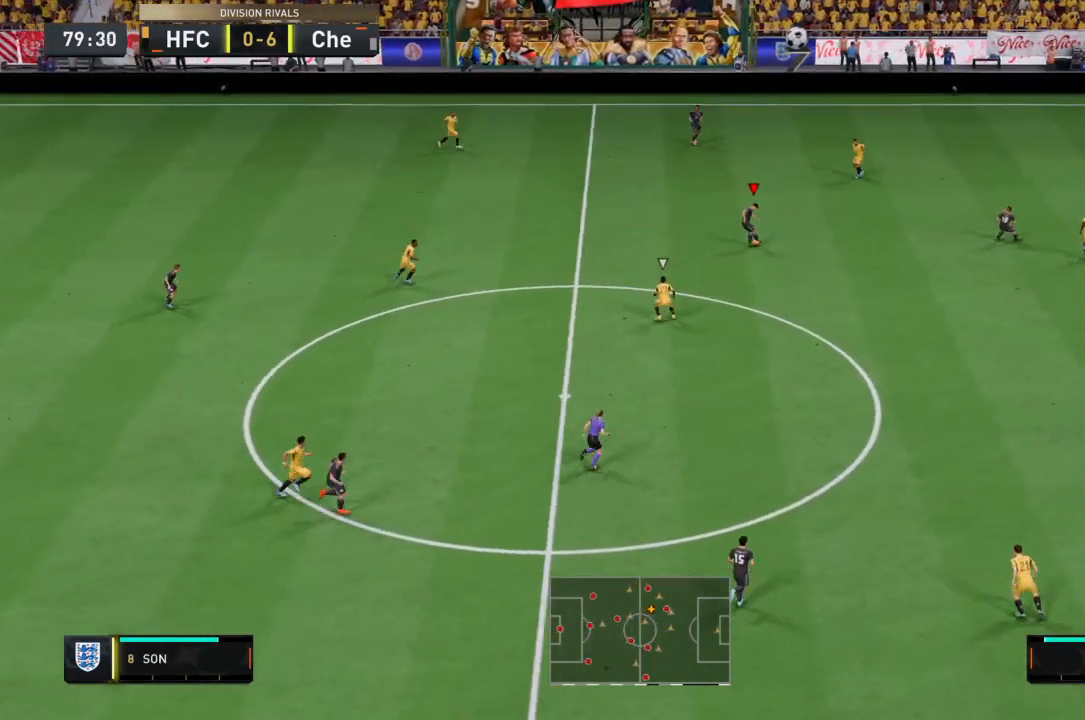
{"buttons": [], "left_stick": "down-right", "right_stick": "center", "events": [[100, "R2", "up"], [300, "left_stick", "down-right"]]}
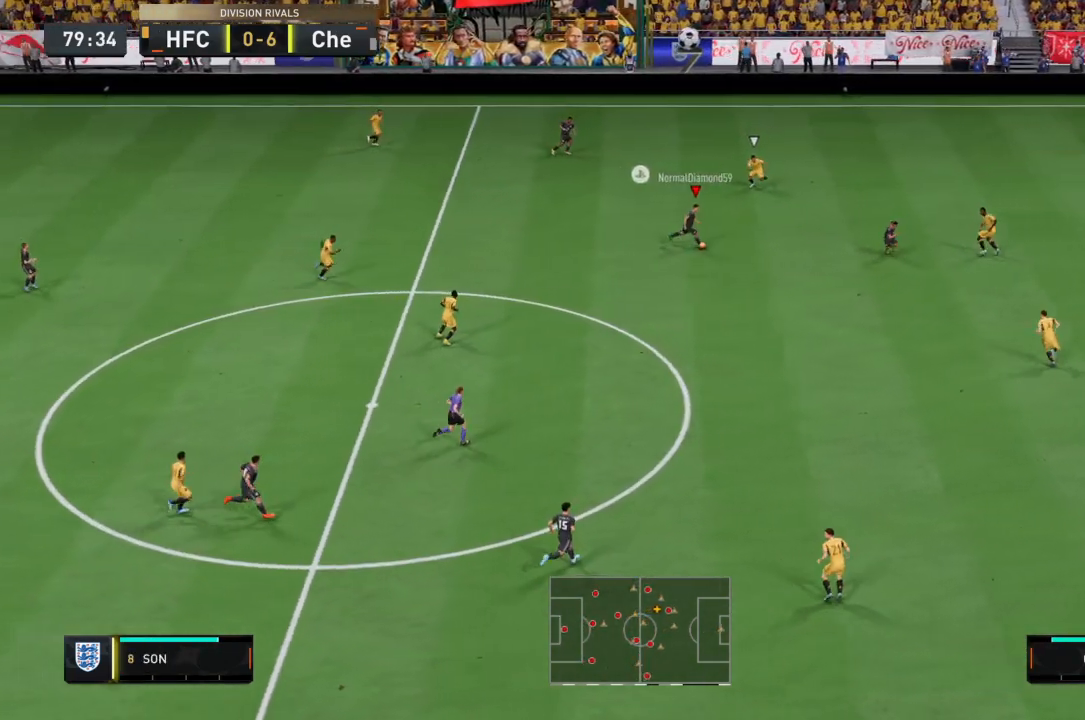
{"buttons": [], "left_stick": "down-right", "right_stick": "center", "events": [[234, "CROSS", "down"], [367, "CROSS", "up"]]}
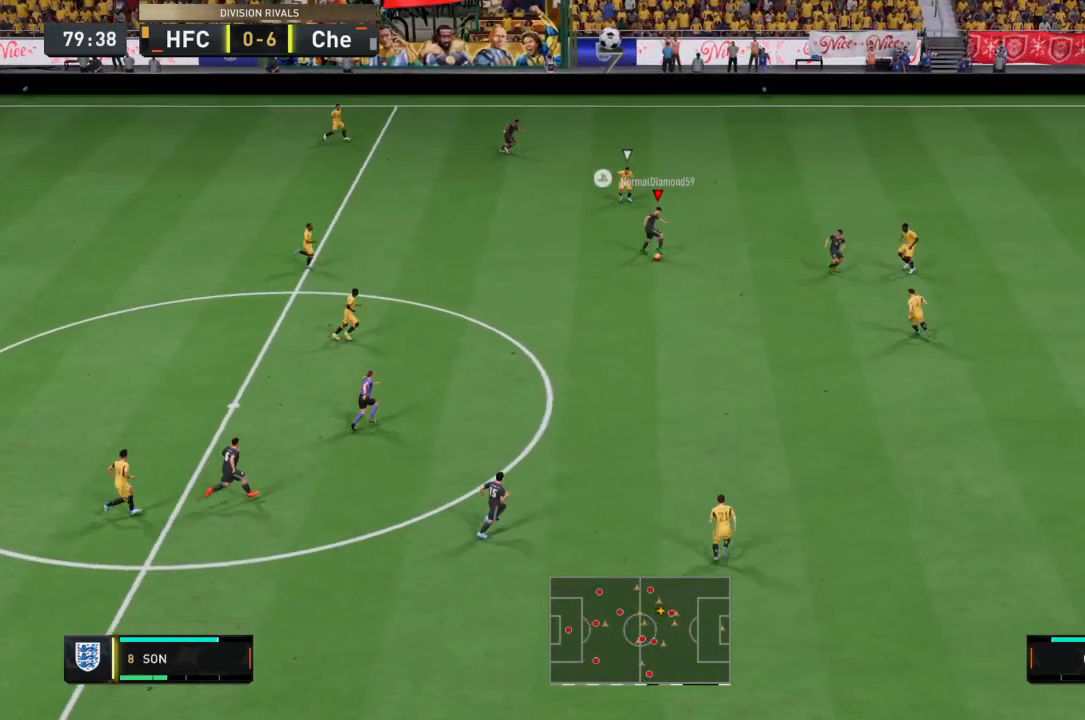
{"buttons": [], "left_stick": "down", "right_stick": "center", "events": [[167, "left_stick", "down"]]}
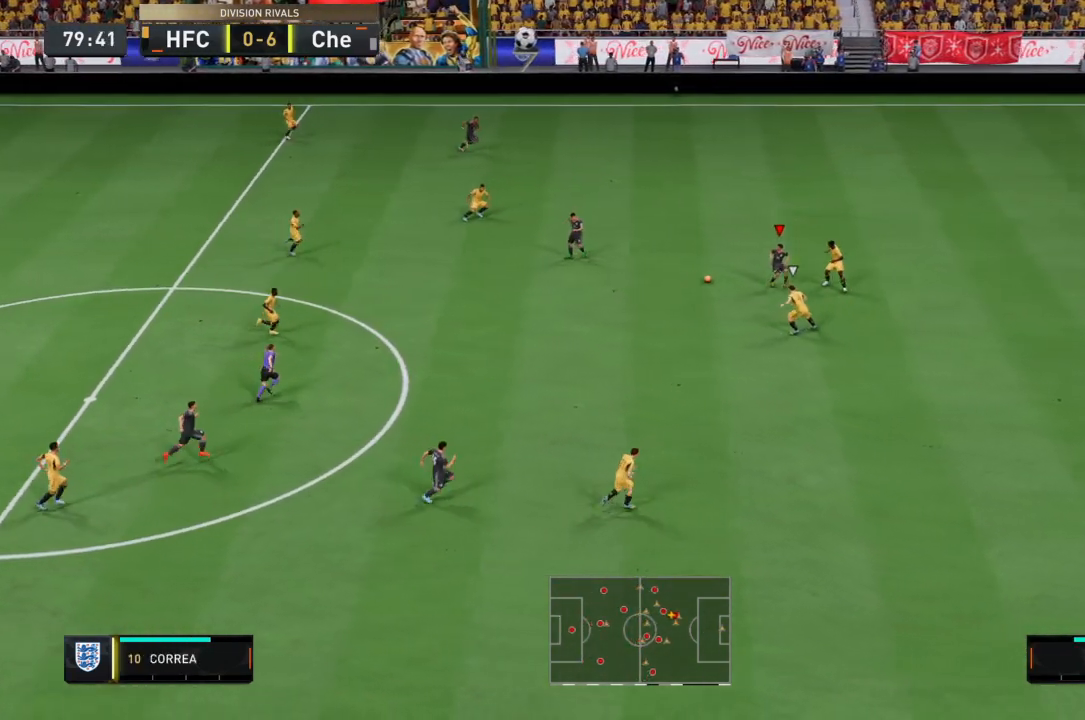
{"buttons": [], "left_stick": "left", "right_stick": "center", "events": [[34, "left_stick", "down-right"], [234, "left_stick", "down-left"], [301, "CROSS", "down"], [401, "left_stick", "left"], [434, "CROSS", "up"]]}
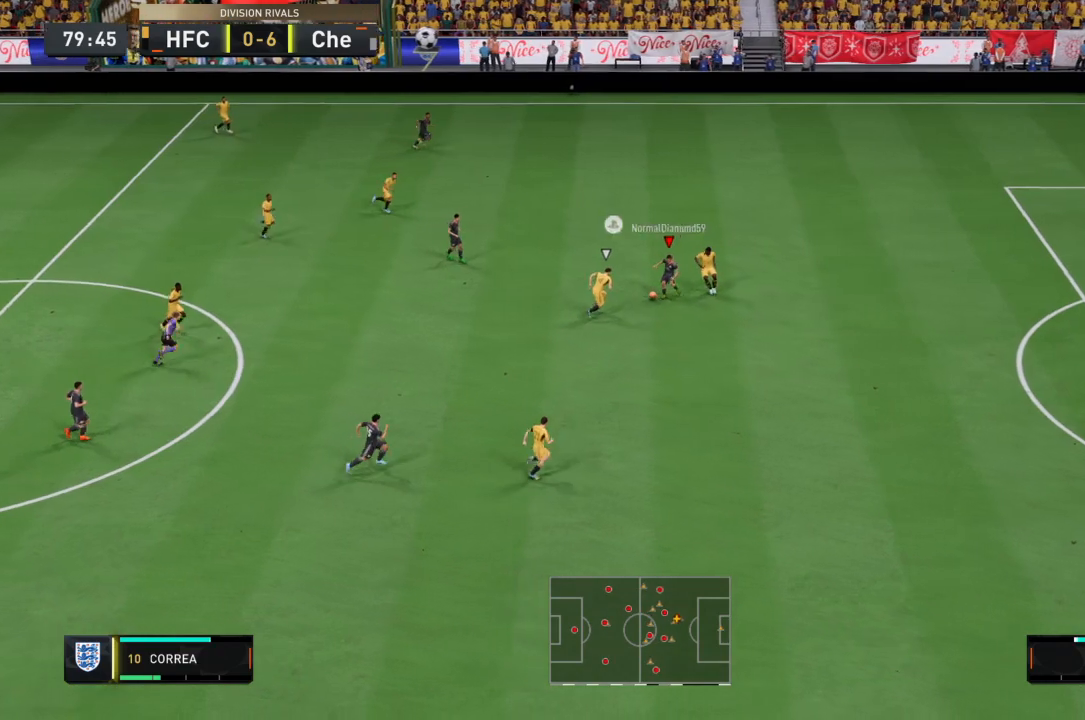
{"buttons": [], "left_stick": "up-left", "right_stick": "center", "events": [[67, "left_stick", "up-left"]]}